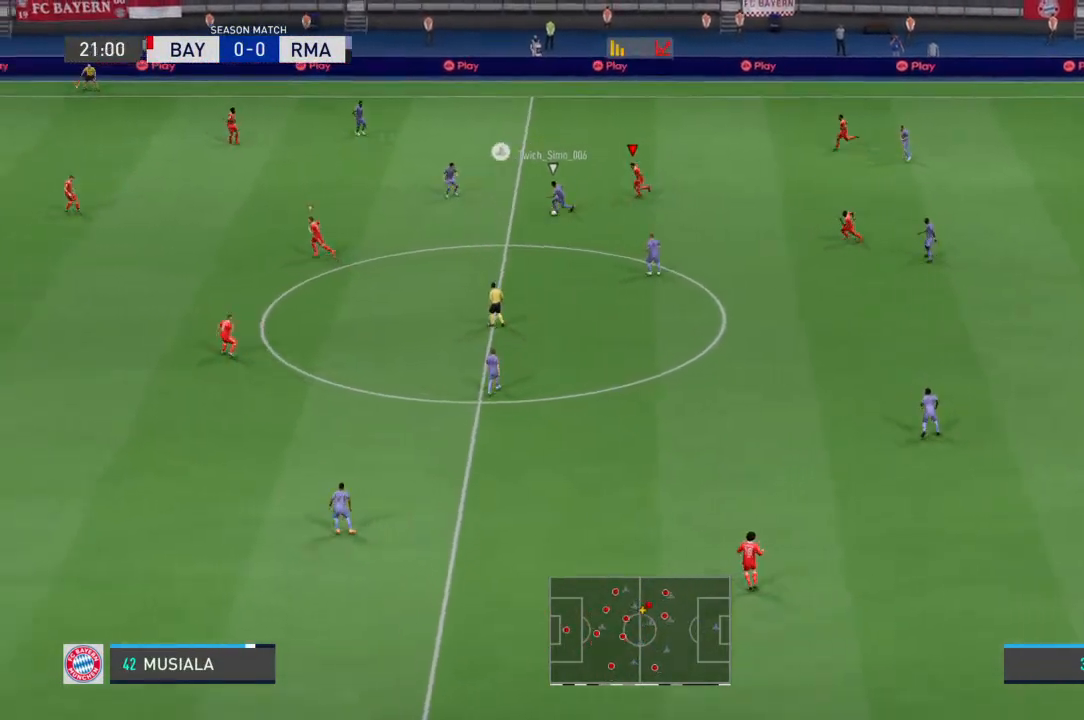
Gameplay with a controller (PlayStation layout); each line is a JSON object with the inputs held at the frame after it (dt_ms = milliseconds from this image to that frame). "events" lists button and stick changes between this image and that frame as [ms after this image, input, new state], when the widget could be followed in between. Not read: DPAD_UP L1 L2 L3 R1 R2 R3 SELECT START TRIANGLE.
{"dt_ms": 500, "buttons": [], "left_stick": "up", "right_stick": "center", "events": [[467, "left_stick", "up"]]}
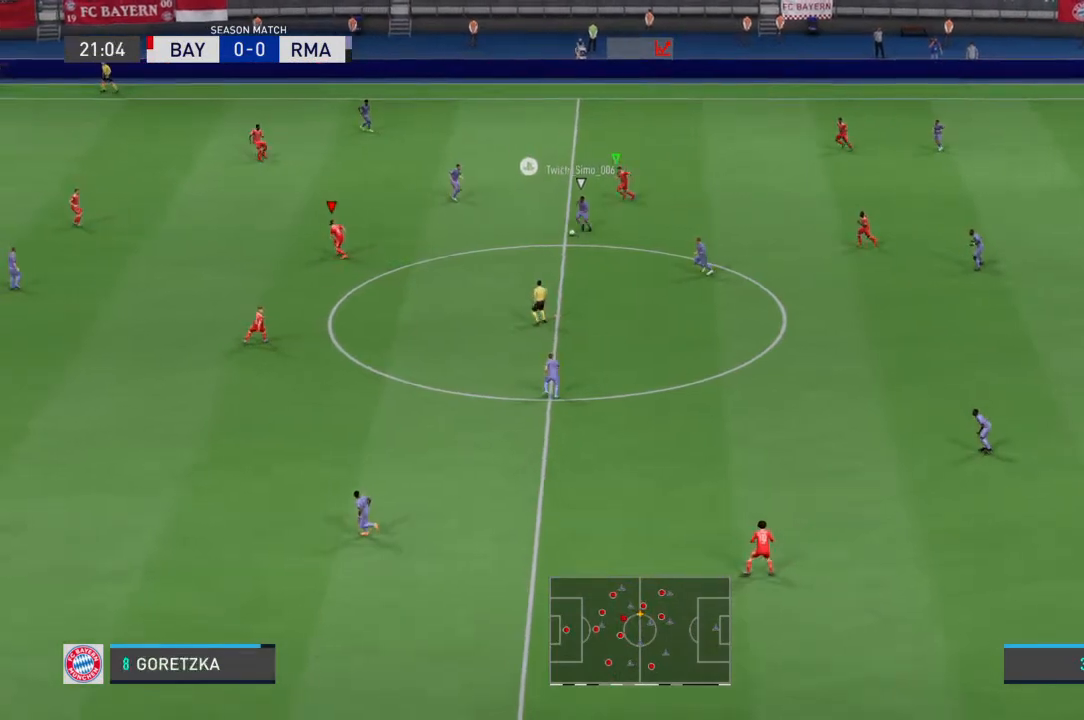
{"dt_ms": 500, "buttons": [], "left_stick": "down-right", "right_stick": "center", "events": [[67, "left_stick", "right"], [133, "left_stick", "down-right"]]}
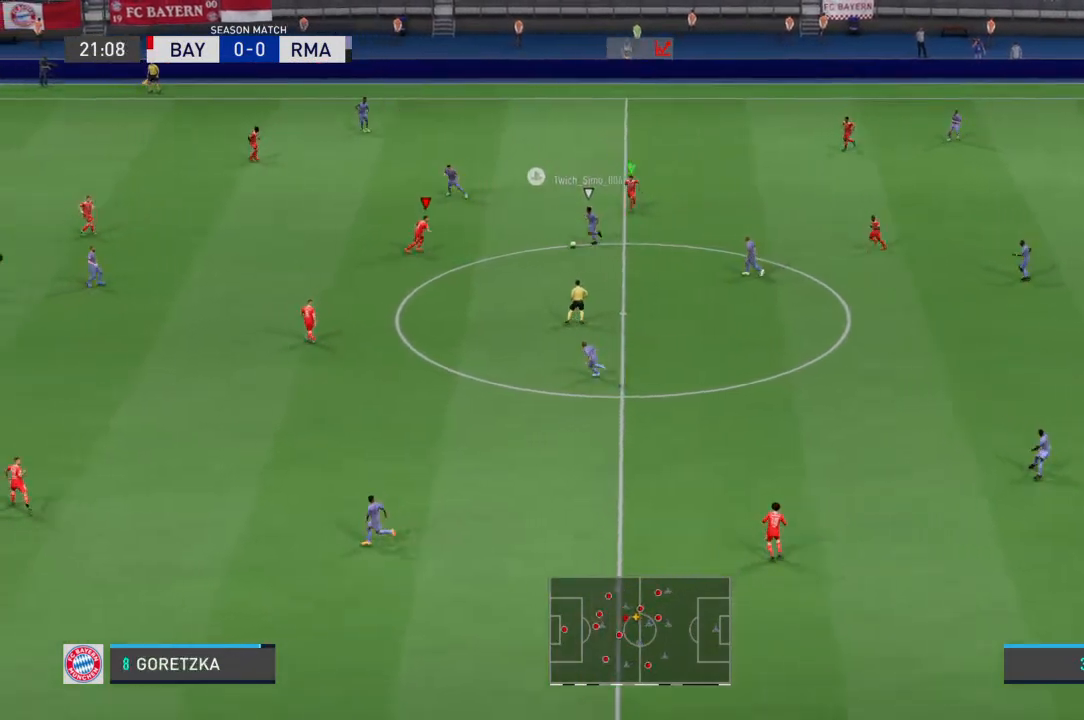
{"dt_ms": 500, "buttons": [], "left_stick": "center", "right_stick": "center", "events": [[267, "left_stick", "down"], [433, "left_stick", "center"]]}
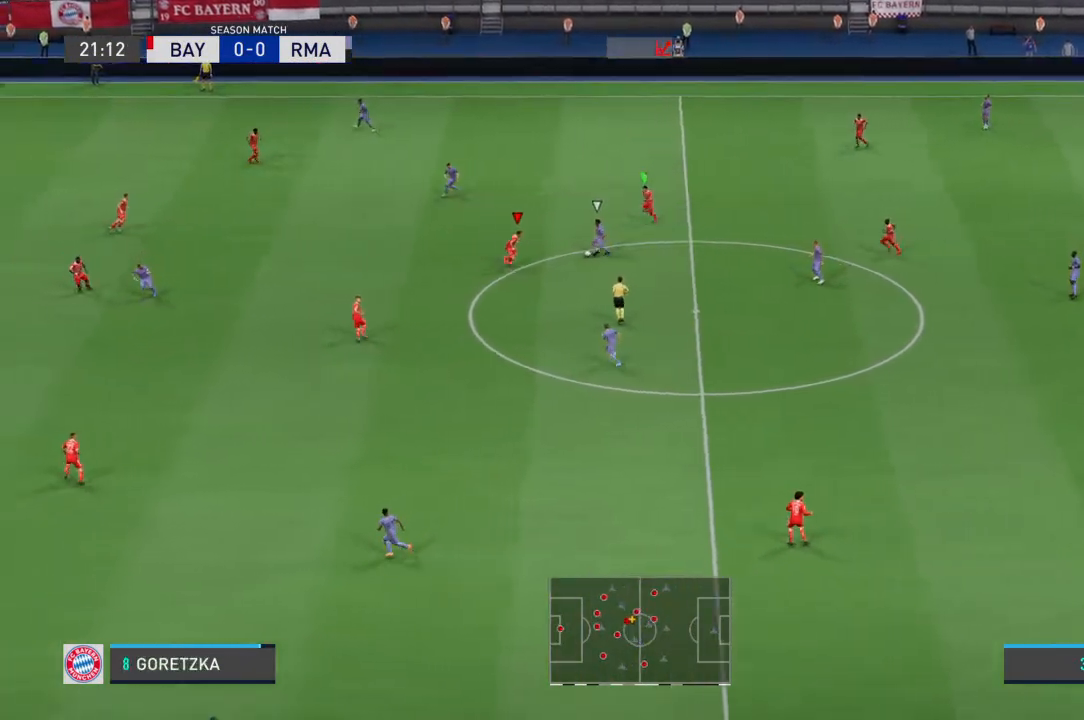
{"dt_ms": 500, "buttons": [], "left_stick": "up-right", "right_stick": "center", "events": [[133, "CIRCLE", "down"], [267, "left_stick", "up-right"], [333, "CIRCLE", "up"]]}
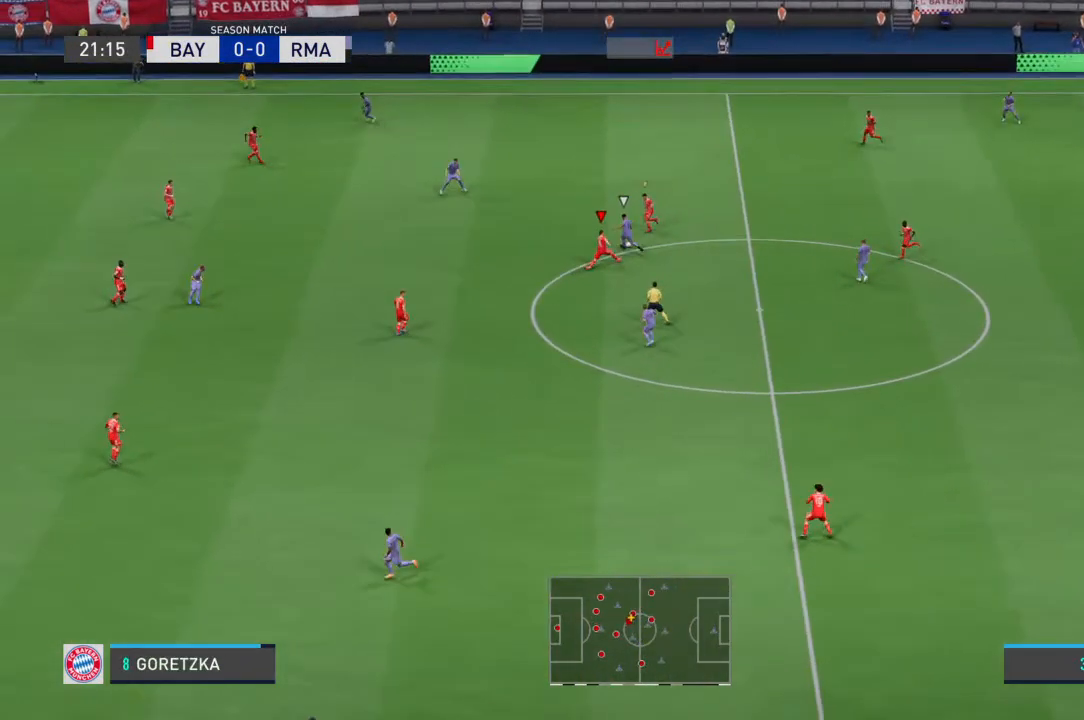
{"dt_ms": 500, "buttons": [], "left_stick": "up", "right_stick": "center", "events": [[467, "left_stick", "up"]]}
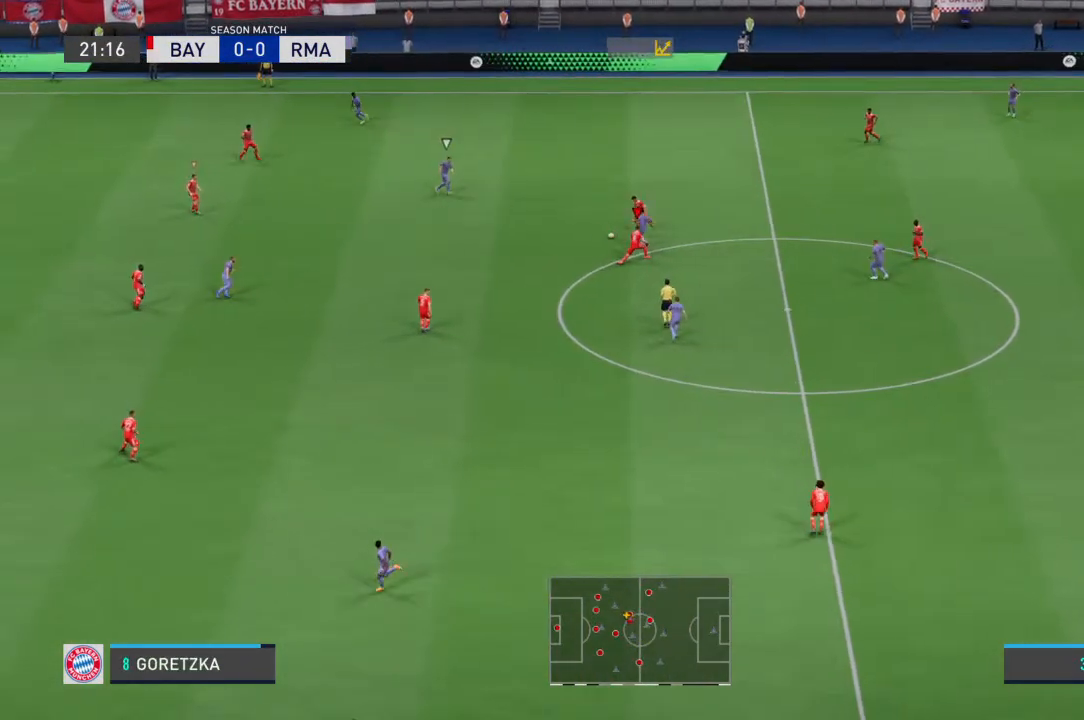
{"dt_ms": 500, "buttons": [], "left_stick": "up-left", "right_stick": "center", "events": [[33, "left_stick", "up-left"]]}
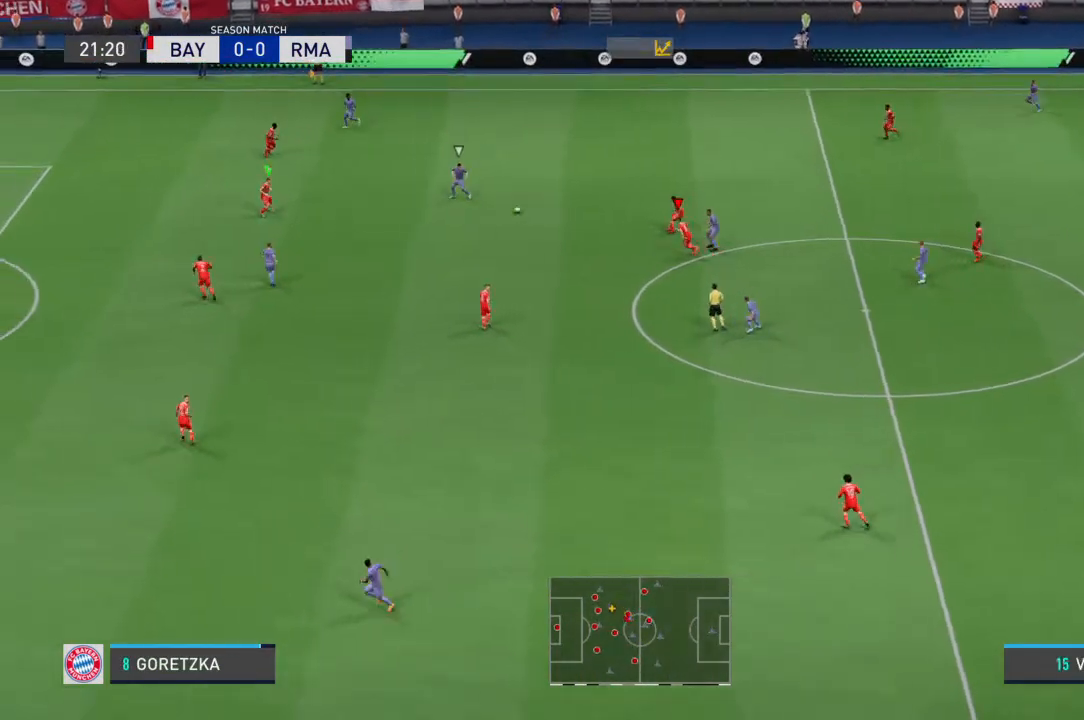
{"dt_ms": 500, "buttons": [], "left_stick": "up-left", "right_stick": "center", "events": []}
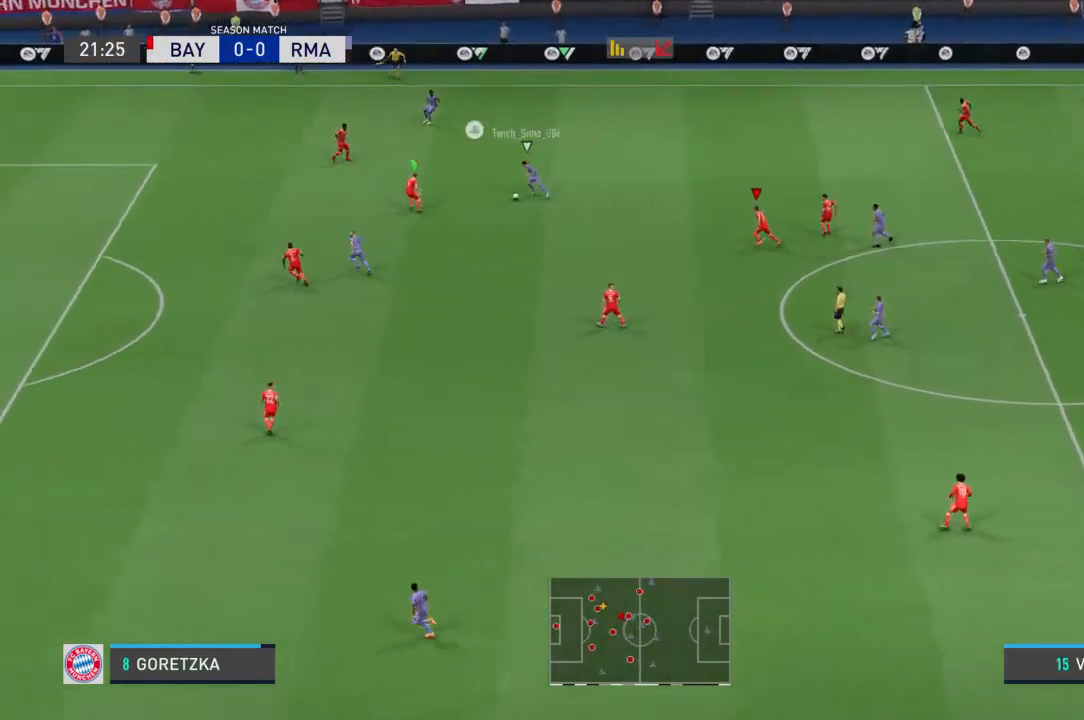
{"dt_ms": 500, "buttons": [], "left_stick": "up-right", "right_stick": "center", "events": [[433, "left_stick", "up-right"]]}
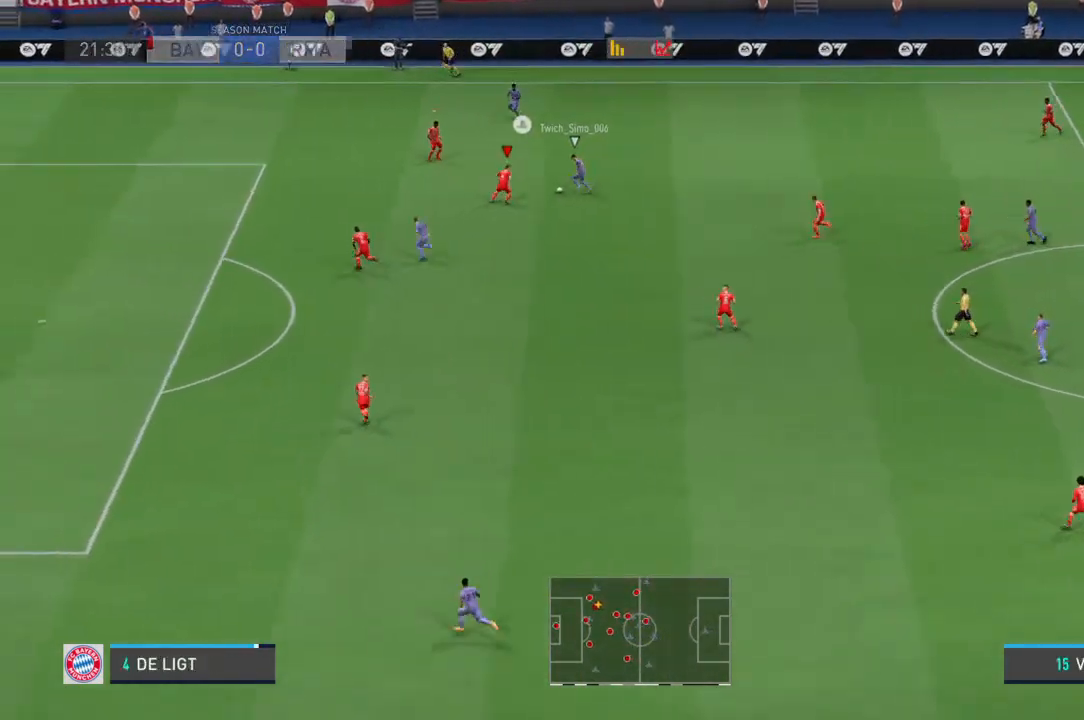
{"dt_ms": 500, "buttons": [], "left_stick": "up-right", "right_stick": "center", "events": [[100, "left_stick", "up"], [333, "left_stick", "up-right"]]}
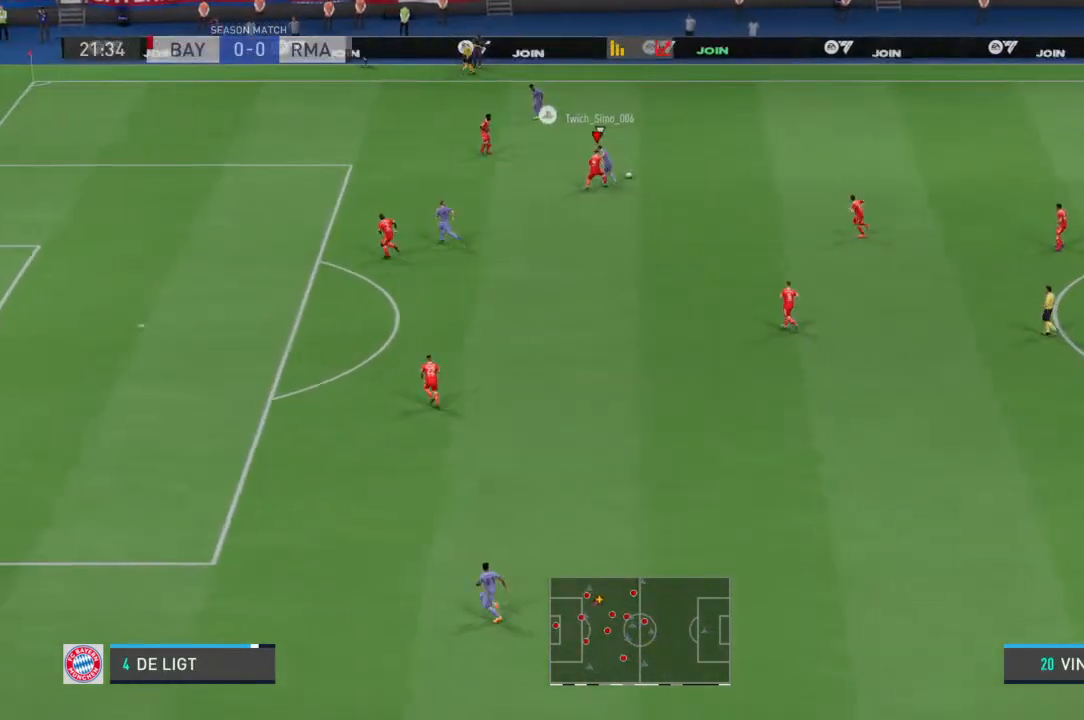
{"dt_ms": 500, "buttons": [], "left_stick": "up-right", "right_stick": "center", "events": [[167, "left_stick", "up-left"], [467, "left_stick", "up-right"]]}
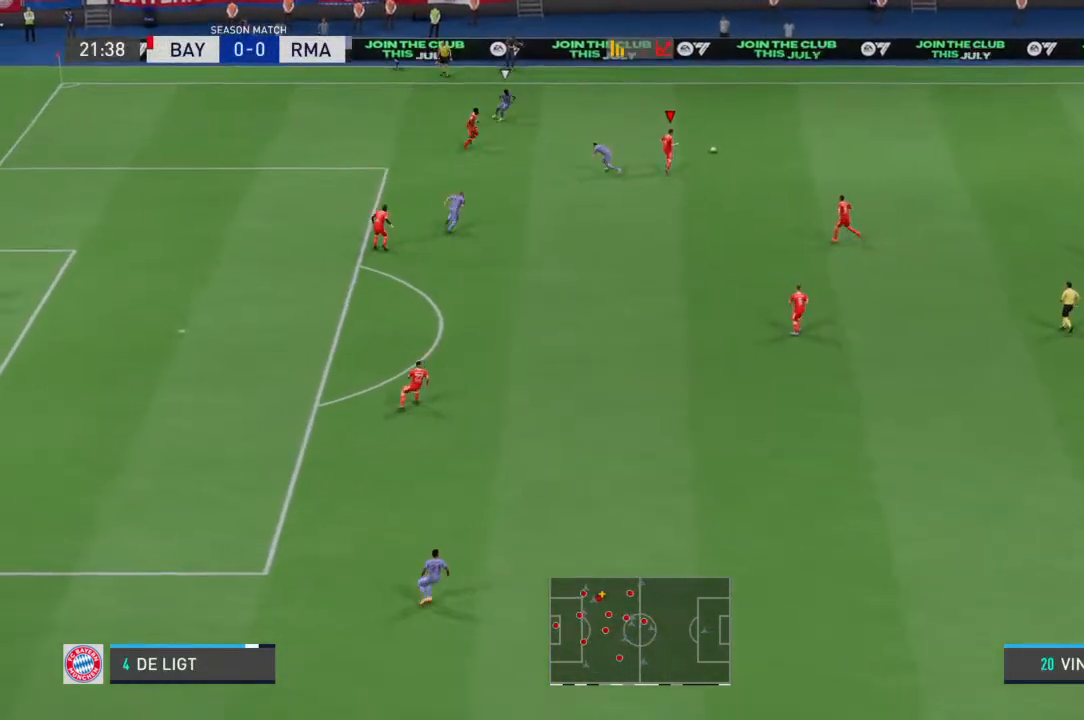
{"dt_ms": 500, "buttons": [], "left_stick": "up-right", "right_stick": "center", "events": []}
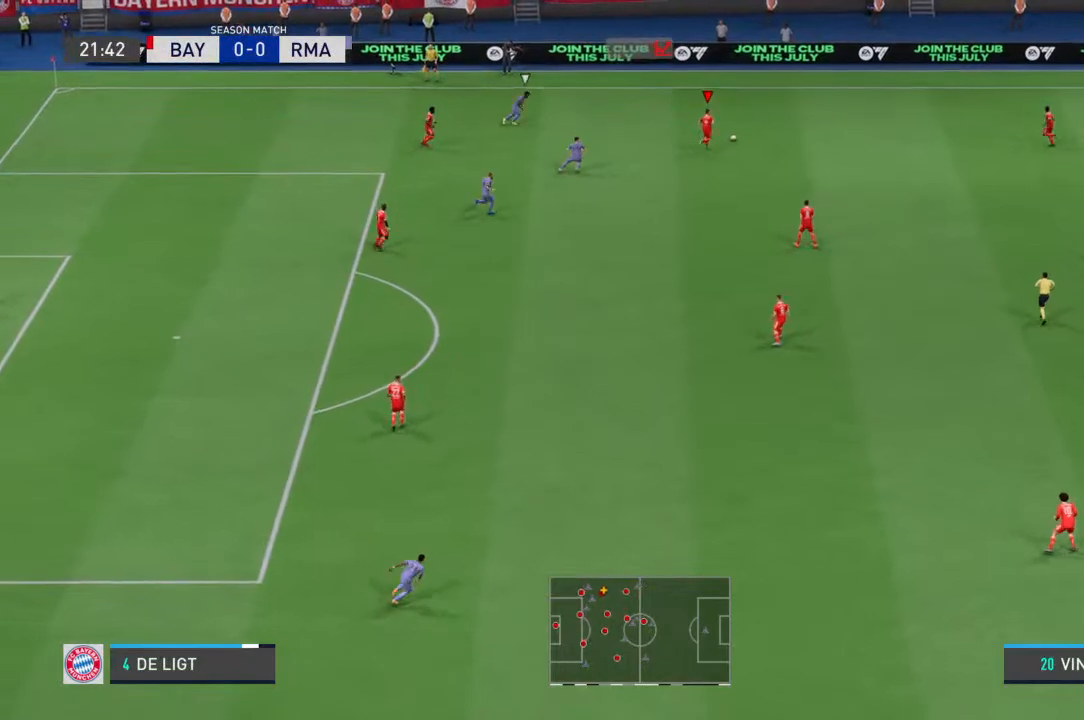
{"dt_ms": 500, "buttons": [], "left_stick": "right", "right_stick": "center", "events": [[67, "left_stick", "right"]]}
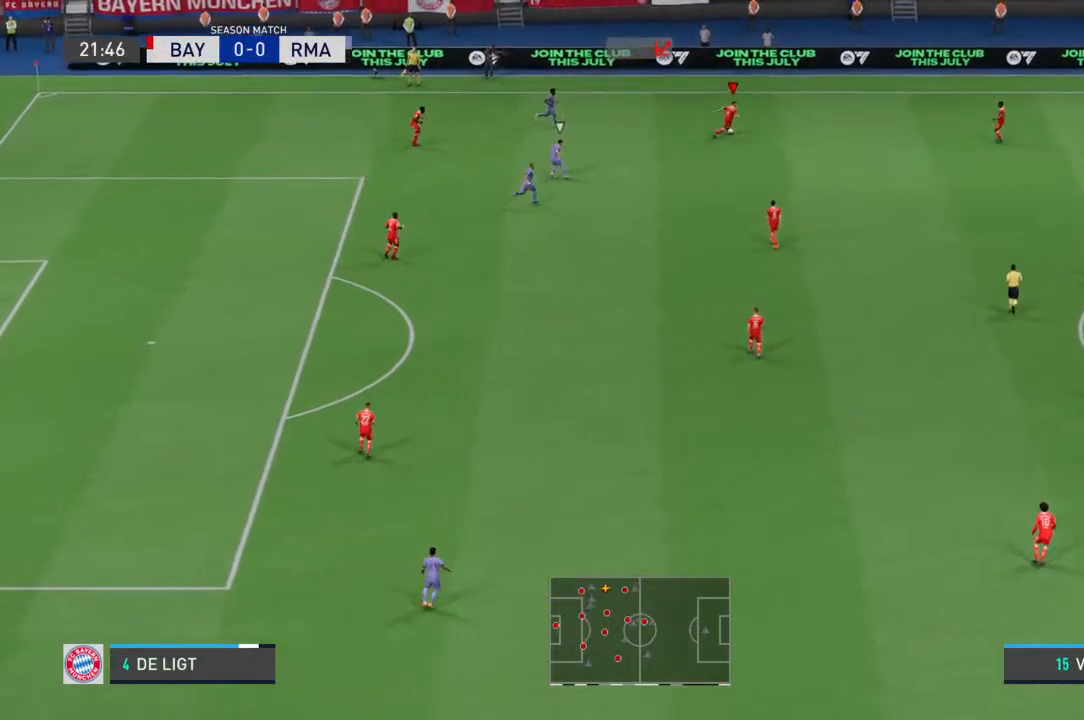
{"dt_ms": 500, "buttons": [], "left_stick": "down-right", "right_stick": "center", "events": [[133, "CROSS", "down"], [133, "left_stick", "down-right"], [300, "CROSS", "up"]]}
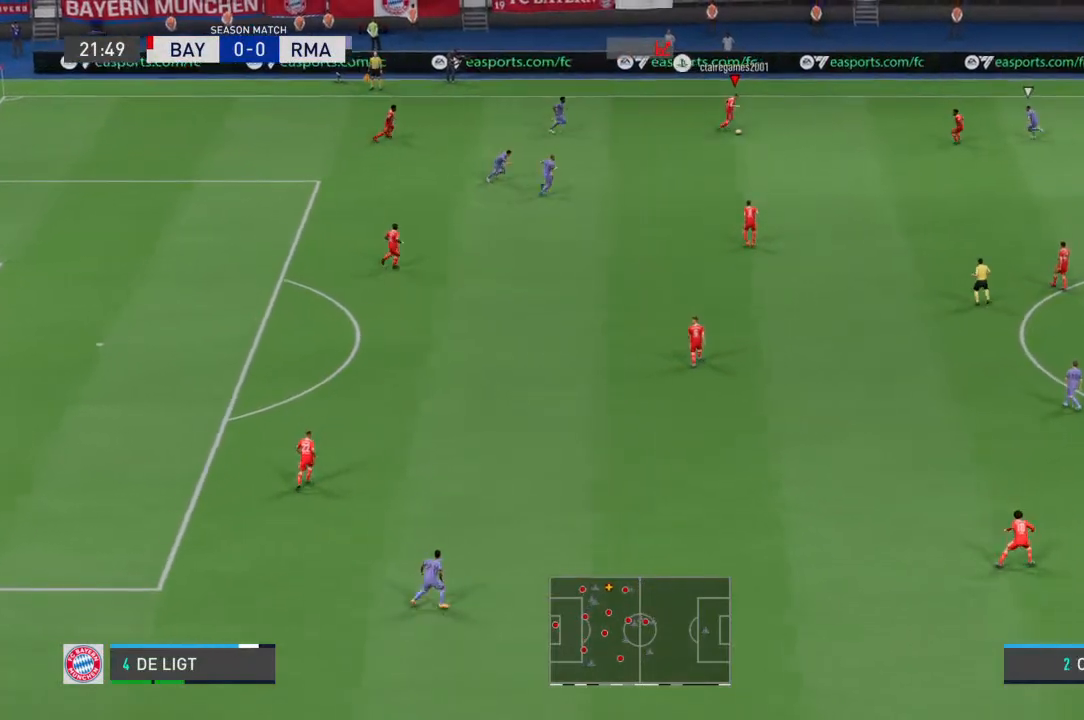
{"dt_ms": 500, "buttons": [], "left_stick": "center", "right_stick": "center", "events": [[367, "left_stick", "center"]]}
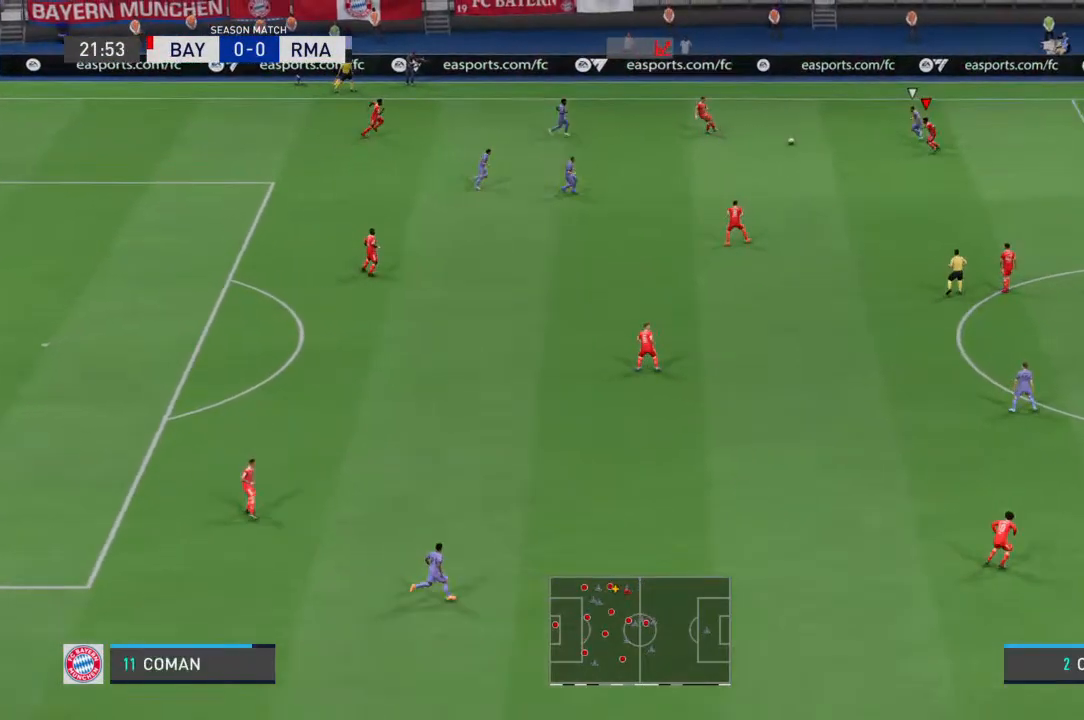
{"dt_ms": 500, "buttons": ["CROSS"], "left_stick": "down", "right_stick": "center", "events": [[333, "left_stick", "down"], [367, "CROSS", "down"]]}
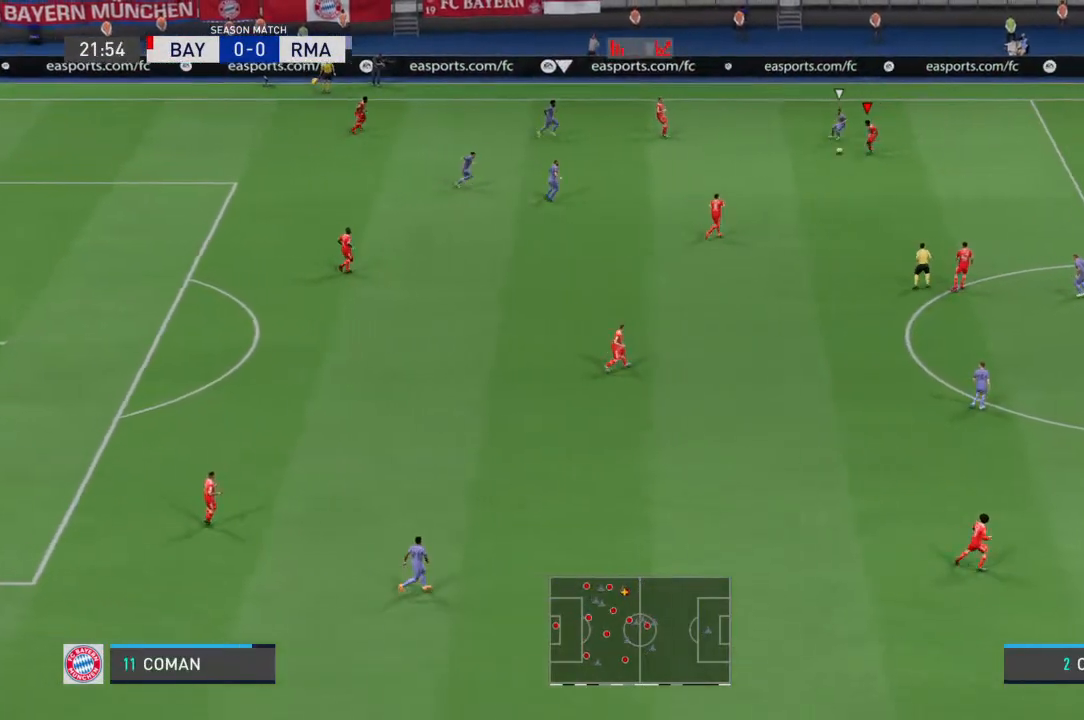
{"dt_ms": 500, "buttons": [], "left_stick": "down", "right_stick": "center", "events": [[33, "CROSS", "up"]]}
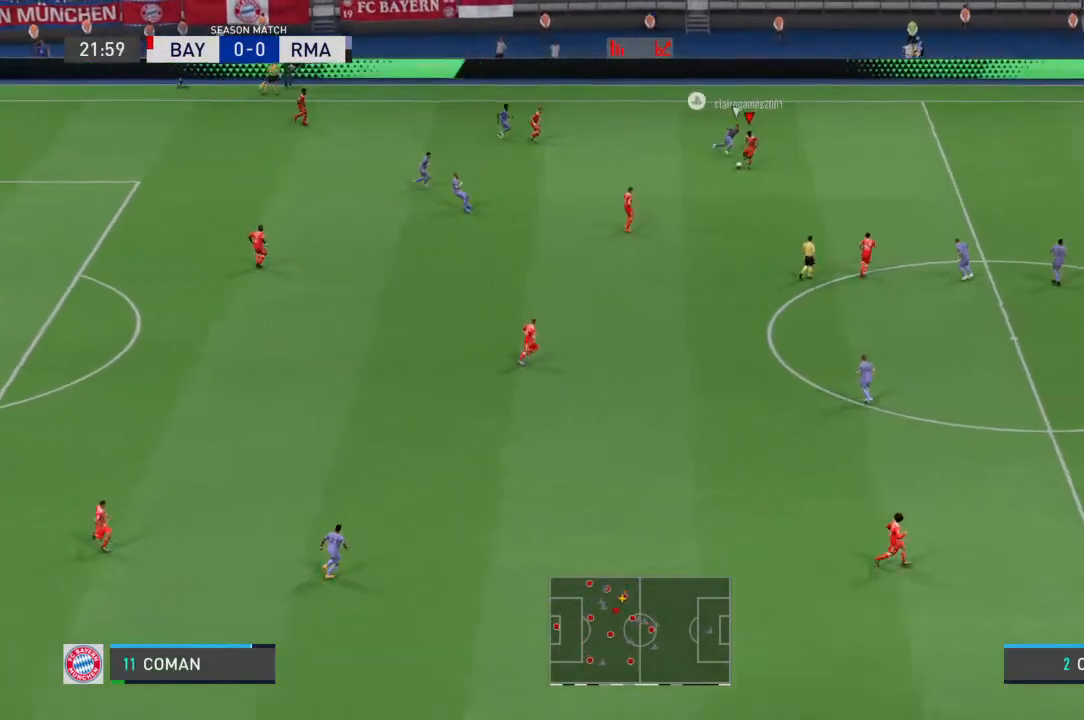
{"dt_ms": 500, "buttons": [], "left_stick": "down", "right_stick": "center", "events": []}
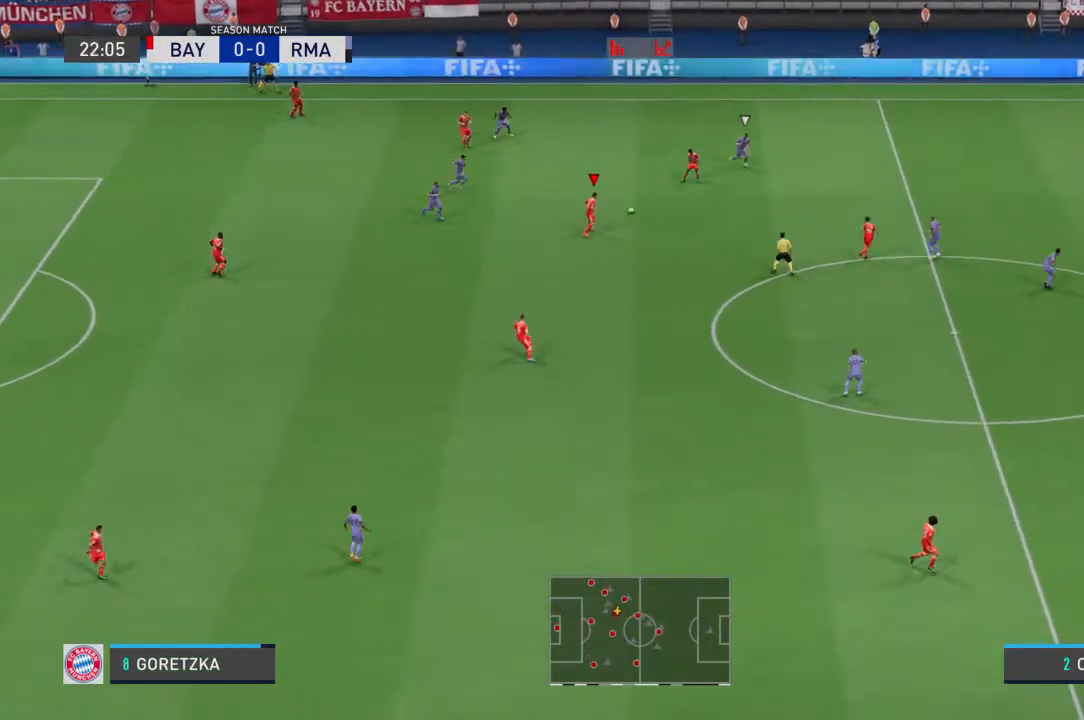
{"dt_ms": 500, "buttons": [], "left_stick": "down-right", "right_stick": "center", "events": [[133, "left_stick", "center"], [300, "left_stick", "down-right"]]}
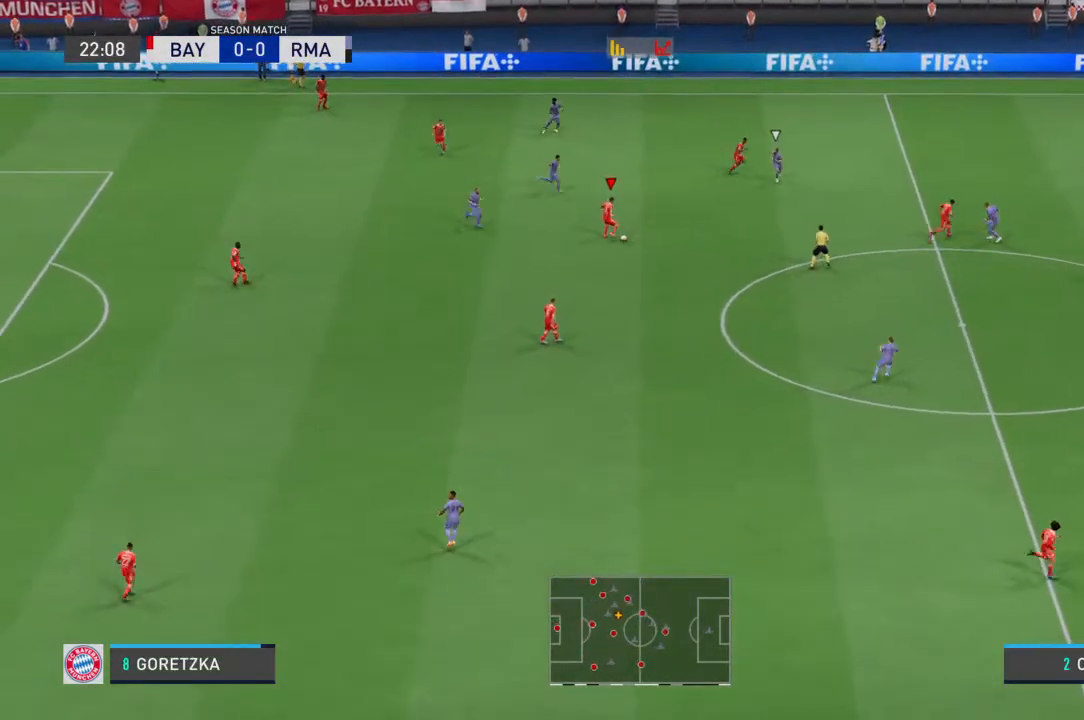
{"dt_ms": 500, "buttons": ["CROSS"], "left_stick": "down", "right_stick": "center", "events": [[33, "left_stick", "down"], [367, "CROSS", "down"]]}
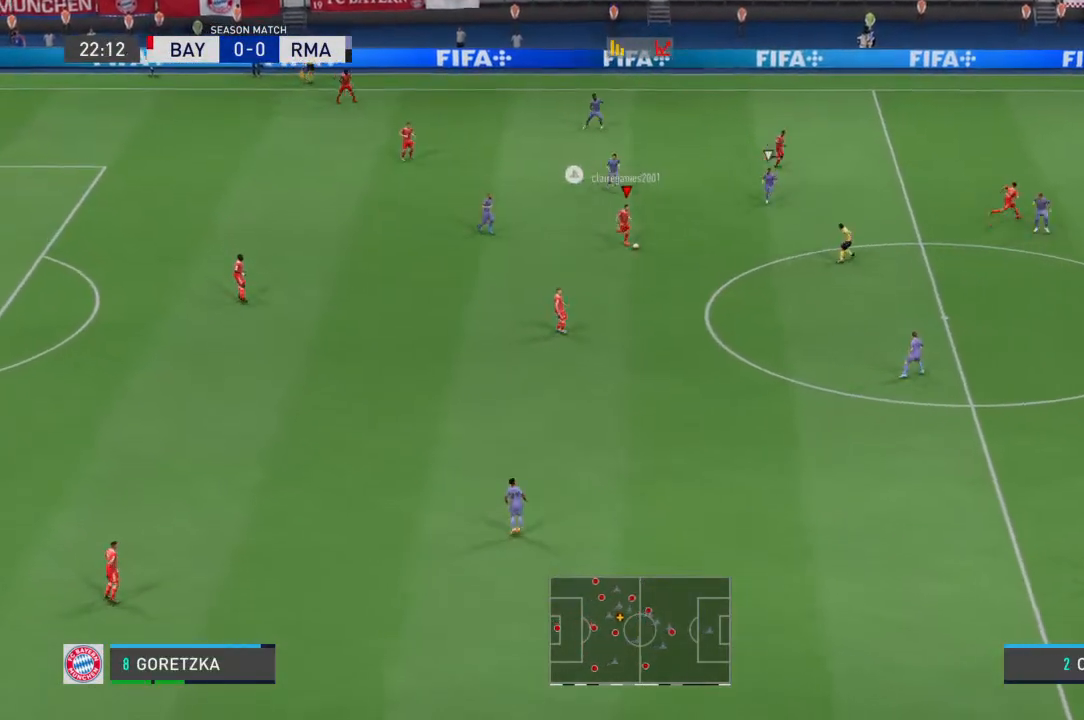
{"dt_ms": 500, "buttons": [], "left_stick": "center", "right_stick": "center", "events": [[33, "CROSS", "up"], [200, "left_stick", "center"]]}
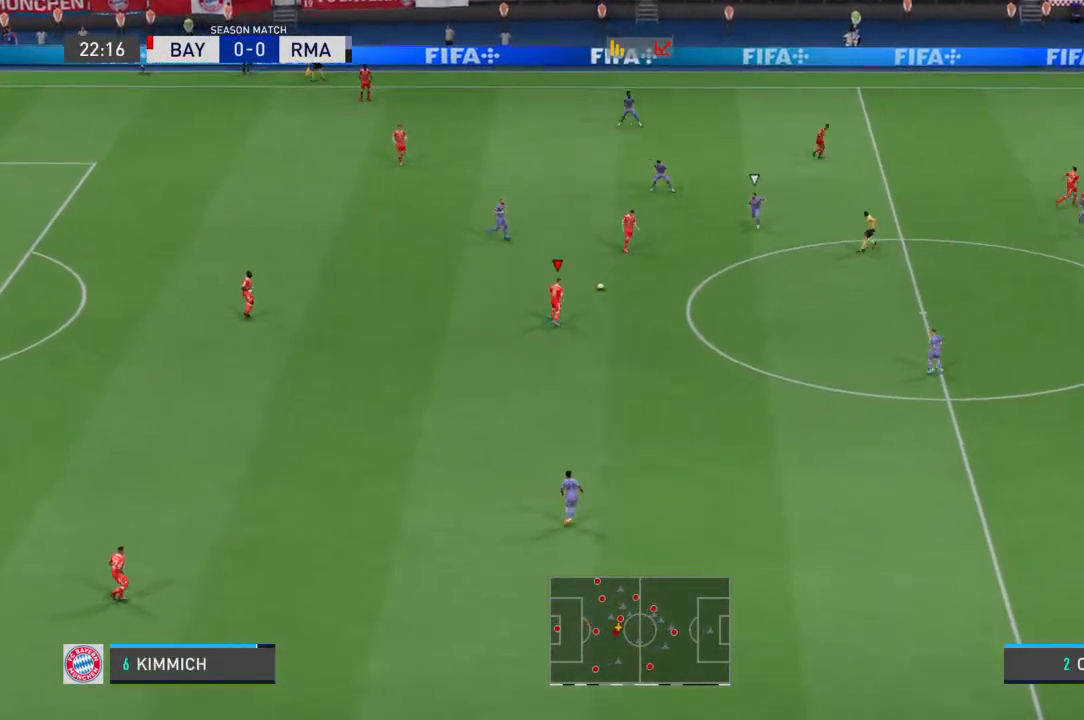
{"dt_ms": 500, "buttons": [], "left_stick": "down-right", "right_stick": "center", "events": [[133, "left_stick", "down"], [300, "left_stick", "down-right"]]}
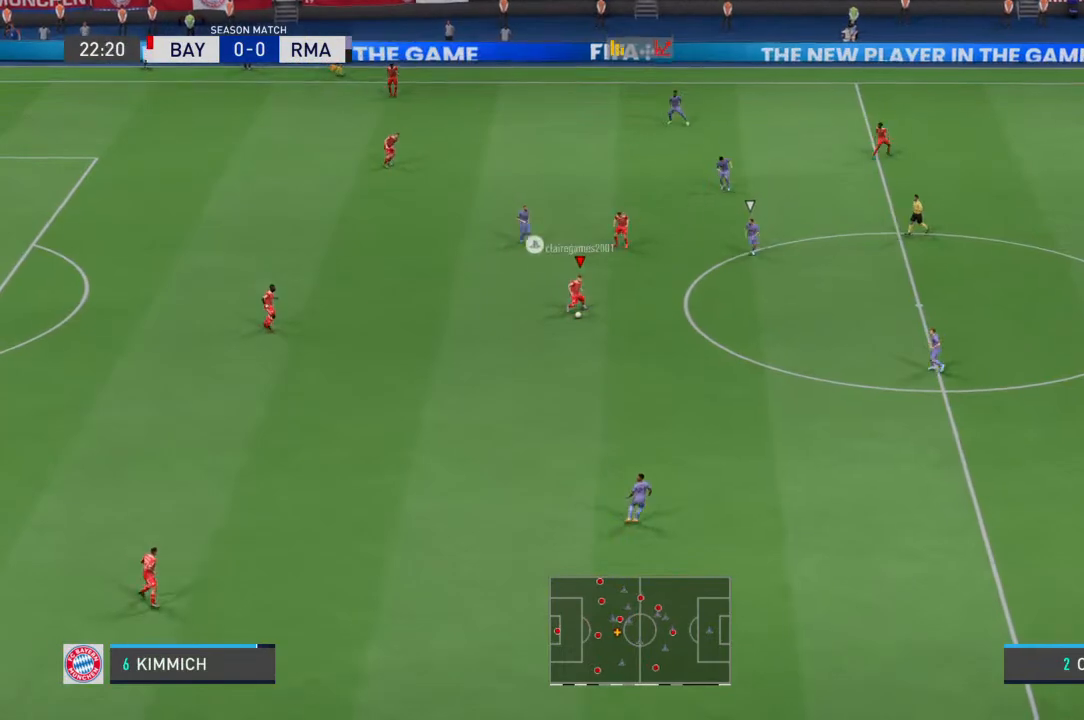
{"dt_ms": 500, "buttons": ["CROSS"], "left_stick": "down-right", "right_stick": "center", "events": [[333, "CROSS", "down"]]}
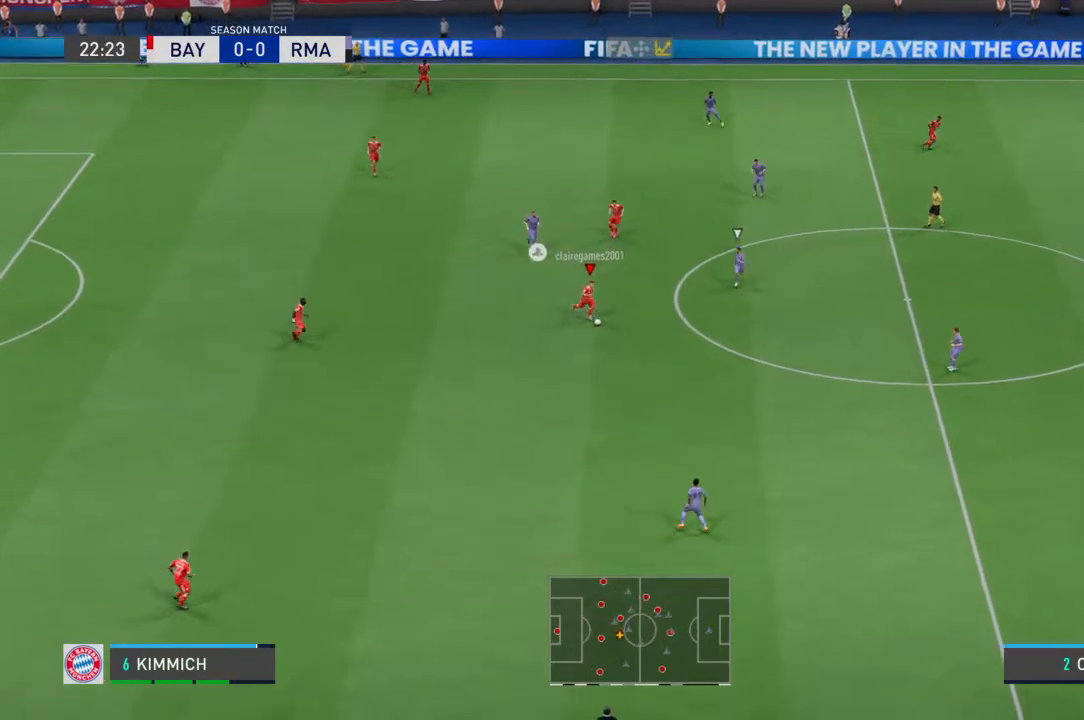
{"dt_ms": 500, "buttons": [], "left_stick": "down-right", "right_stick": "center", "events": [[133, "CROSS", "up"]]}
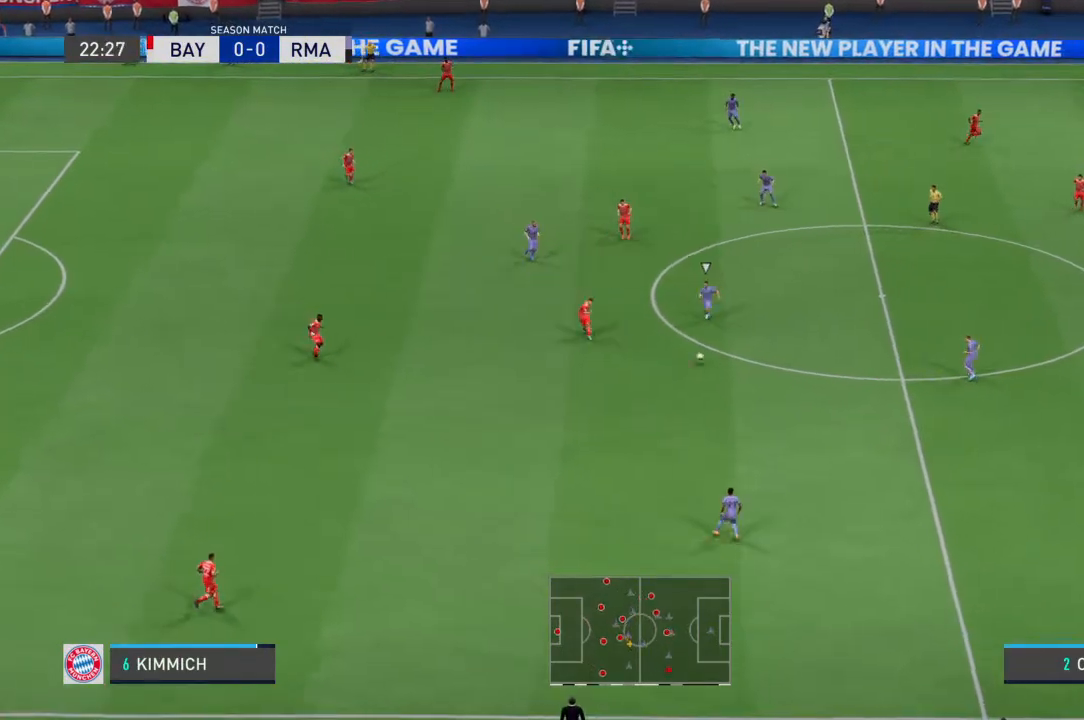
{"dt_ms": 500, "buttons": [], "left_stick": "center", "right_stick": "center", "events": [[200, "left_stick", "center"]]}
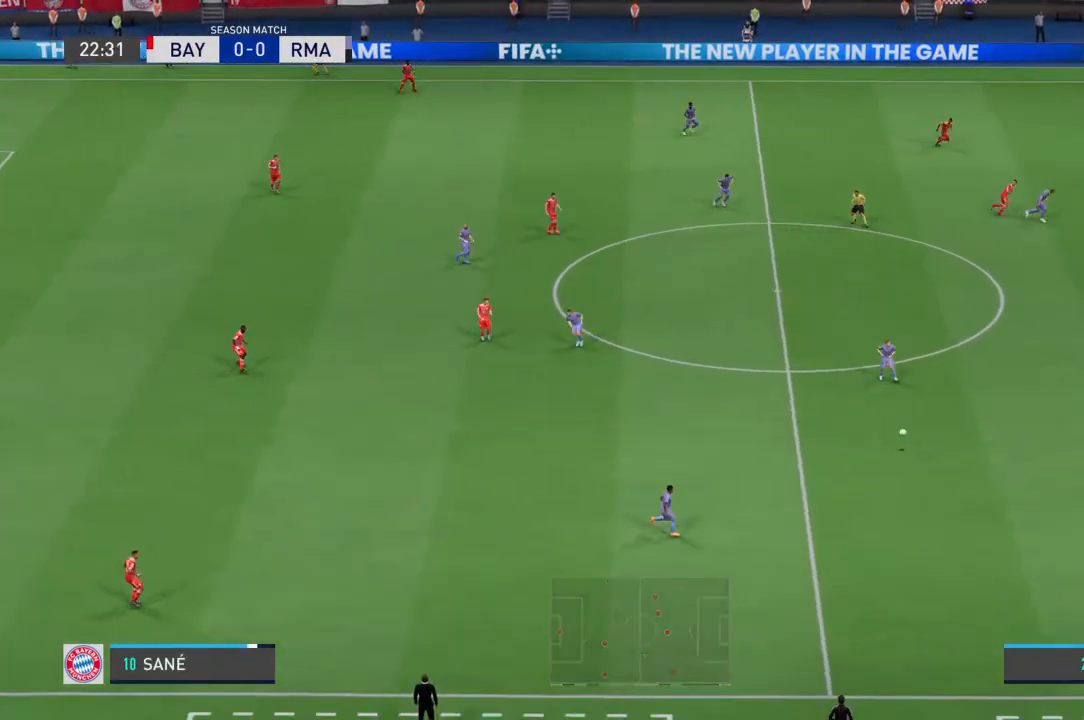
{"dt_ms": 500, "buttons": [], "left_stick": "center", "right_stick": "center", "events": []}
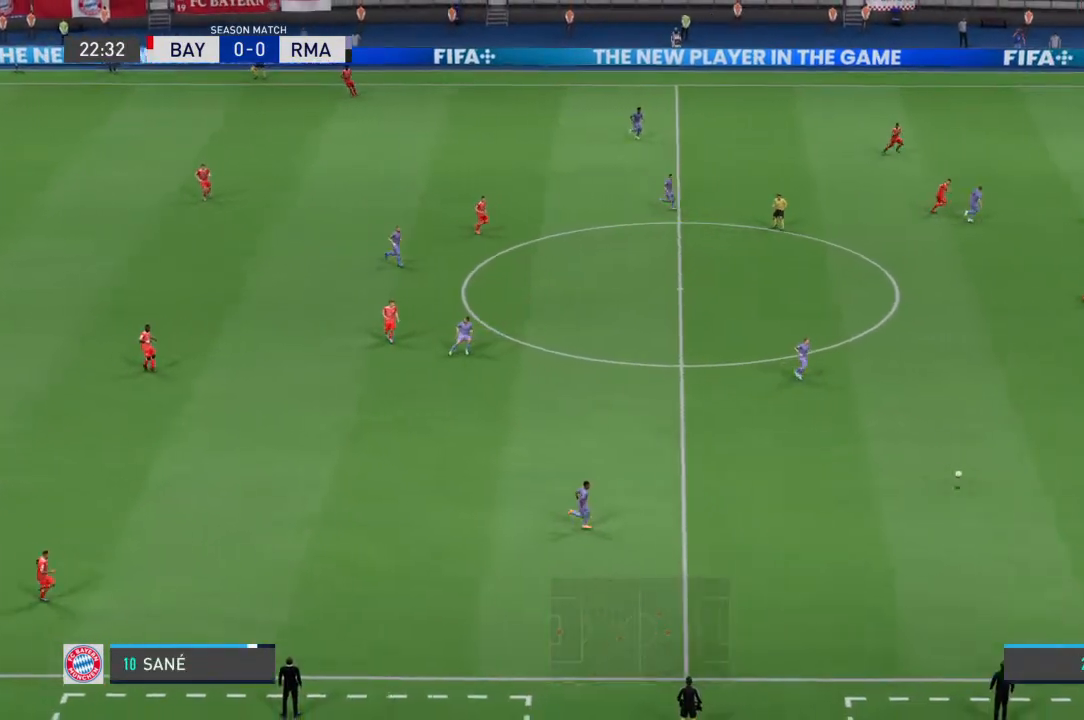
{"dt_ms": 500, "buttons": [], "left_stick": "down-right", "right_stick": "center", "events": [[67, "left_stick", "down-right"]]}
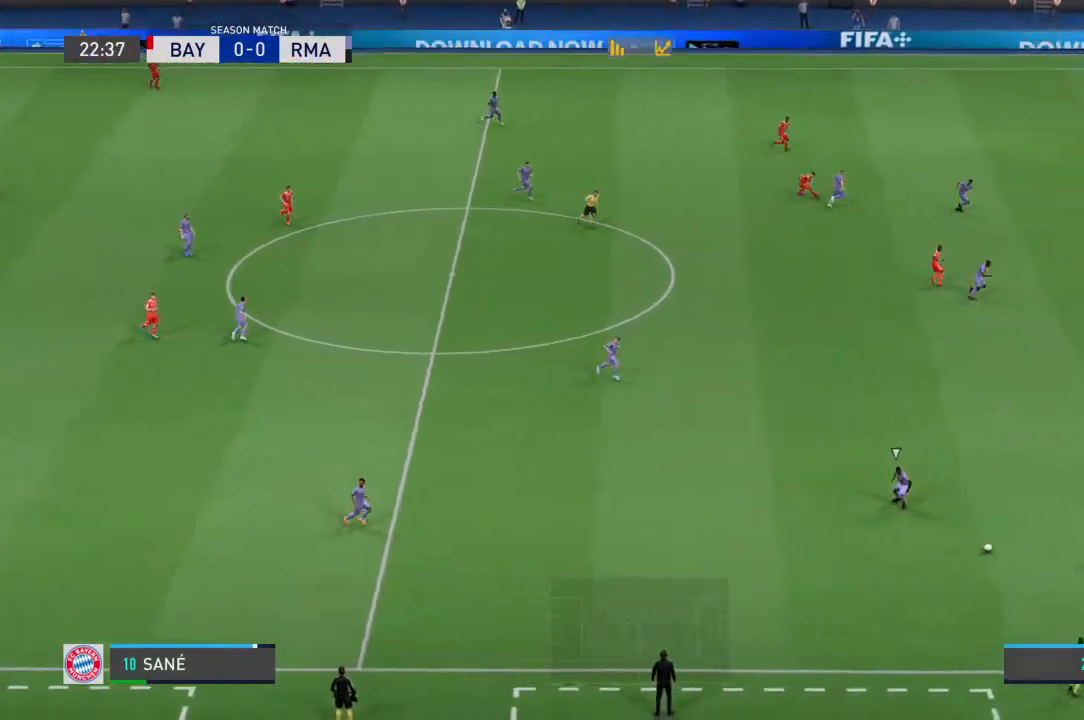
{"dt_ms": 500, "buttons": [], "left_stick": "right", "right_stick": "center", "events": [[267, "CROSS", "down"], [267, "left_stick", "right"], [300, "CROSS", "up"]]}
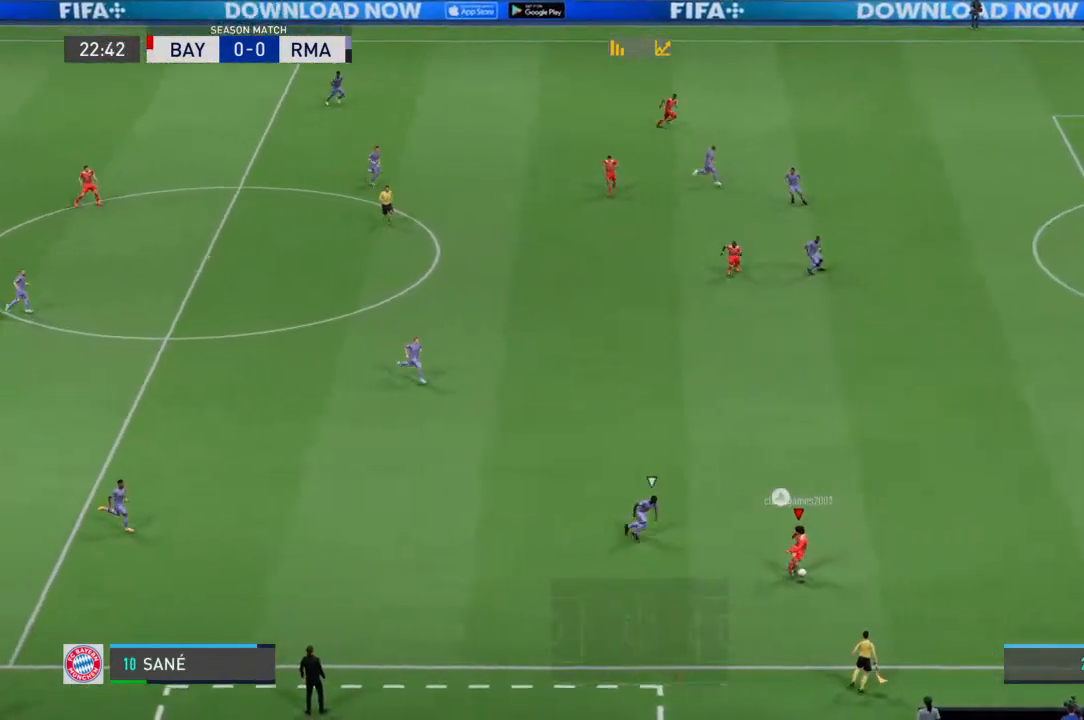
{"dt_ms": 500, "buttons": [], "left_stick": "right", "right_stick": "center", "events": []}
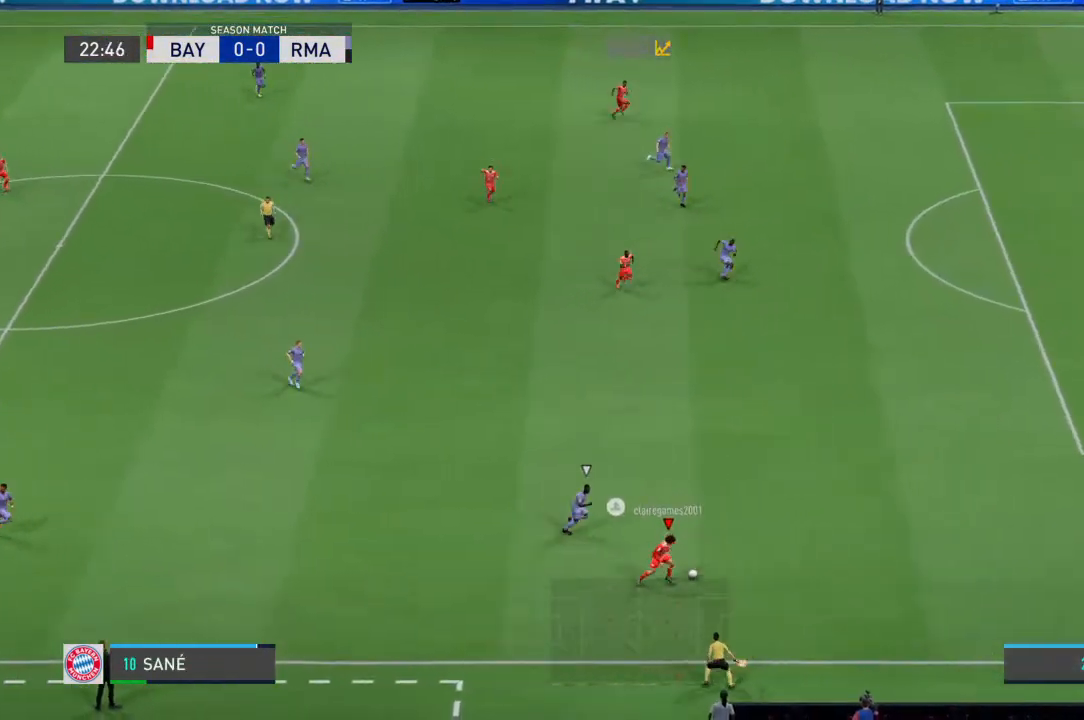
{"dt_ms": 1000, "buttons": [], "left_stick": "down-left", "right_stick": "center"}
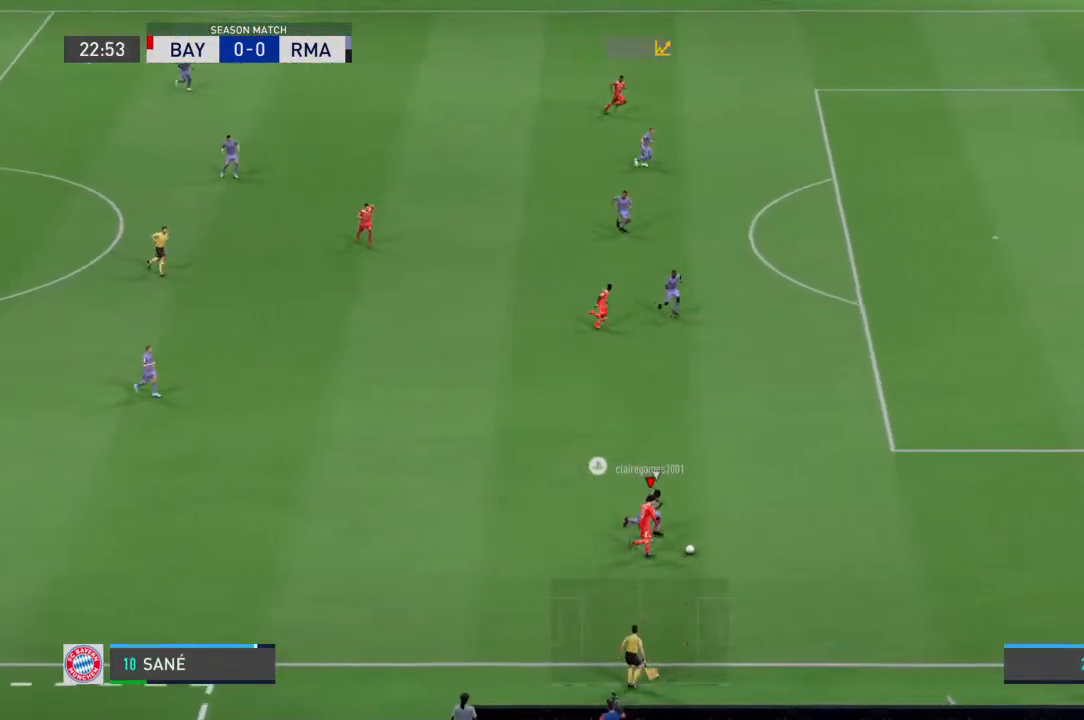
{"dt_ms": 500, "buttons": [], "left_stick": "down-left", "right_stick": "center", "events": []}